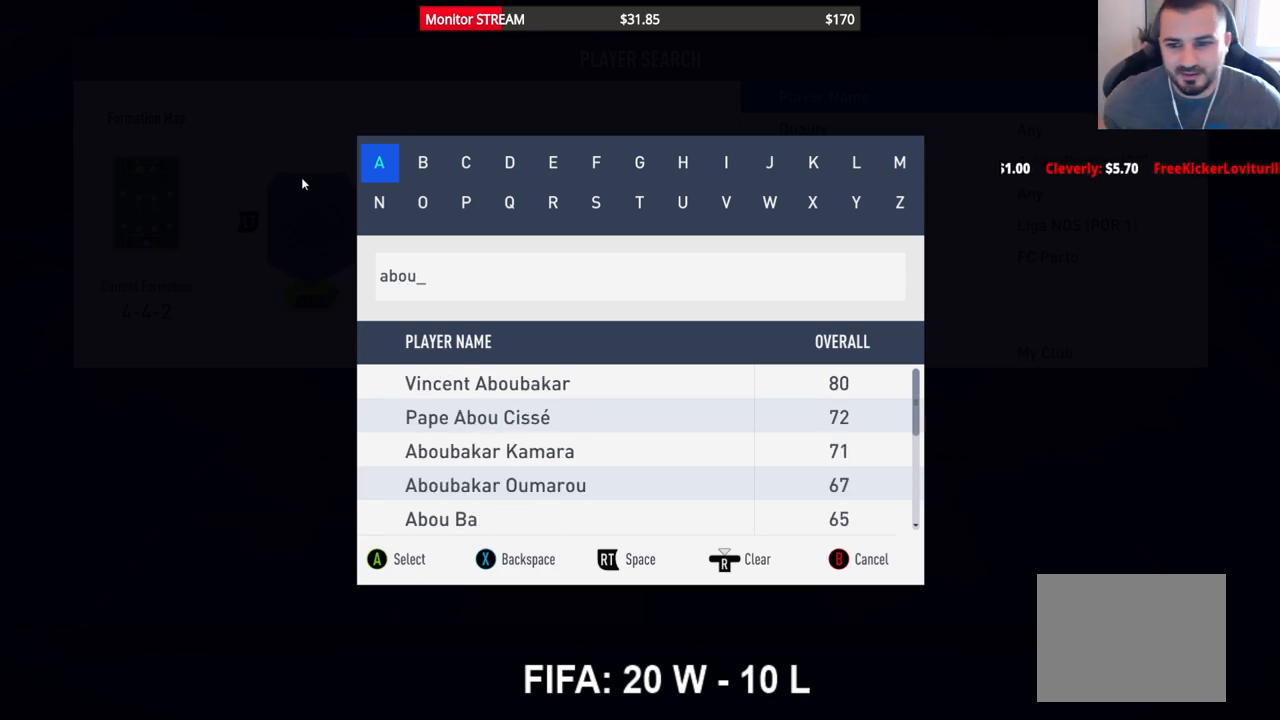
Gameplay with a controller (Xbox layout); each line is a JSON object with the inputs held at the frame after it. "events" lists button and stick changes between this image and that frame as [ms after this image, input, new state], when the widget could be followed in between. Not read: L3 R3 Y.
{"buttons": ["DPAD_DOWN"], "left_stick": "center", "right_stick": "center", "events": [[467, "DPAD_DOWN", "down"]]}
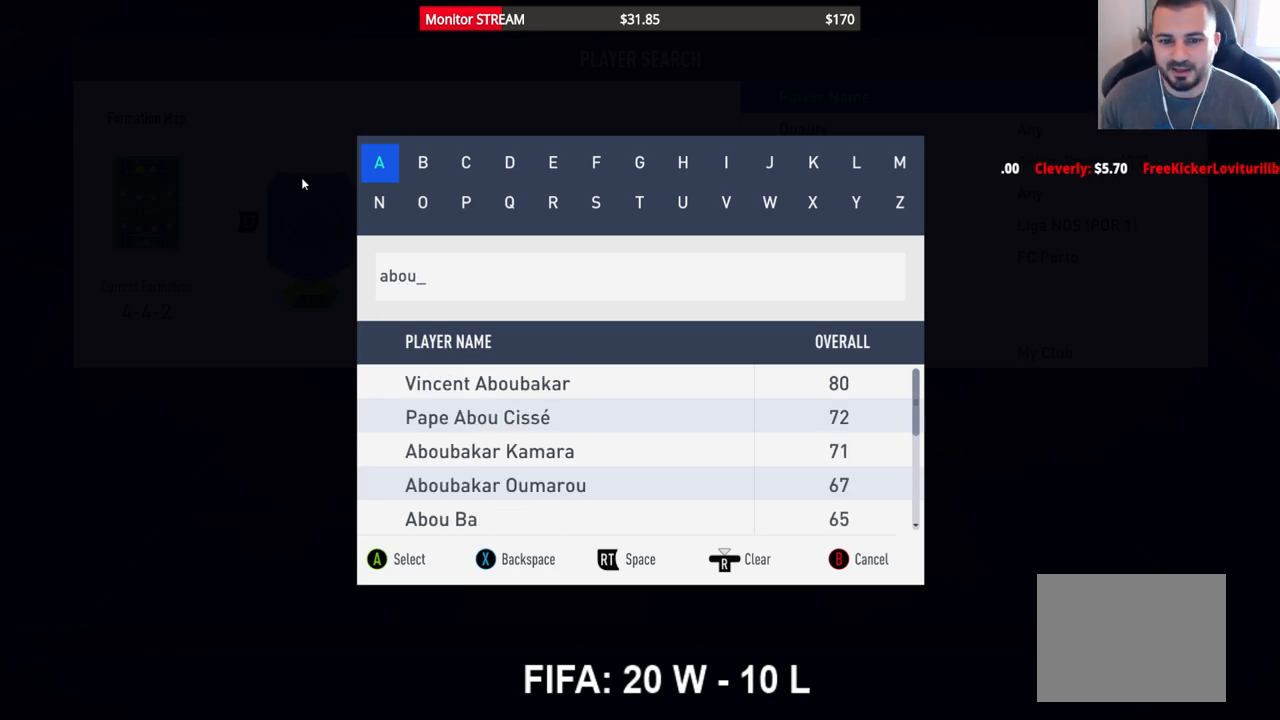
{"buttons": ["A"], "left_stick": "center", "right_stick": "center", "events": [[67, "DPAD_DOWN", "up"], [150, "DPAD_DOWN", "down"], [233, "DPAD_DOWN", "up"], [400, "A", "down"]]}
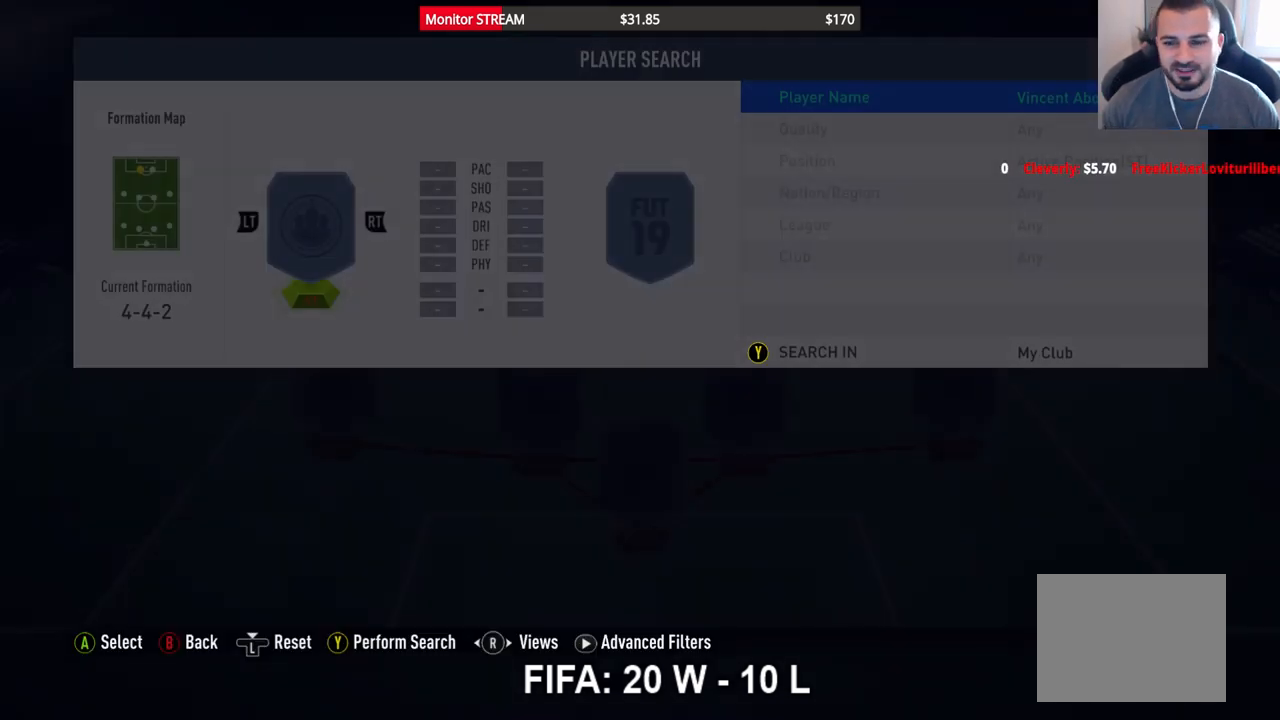
{"buttons": [], "left_stick": "center", "right_stick": "center", "events": [[17, "A", "up"], [133, "DPAD_UP", "down"], [200, "DPAD_UP", "up"], [367, "DPAD_RIGHT", "down"], [467, "DPAD_RIGHT", "up"]]}
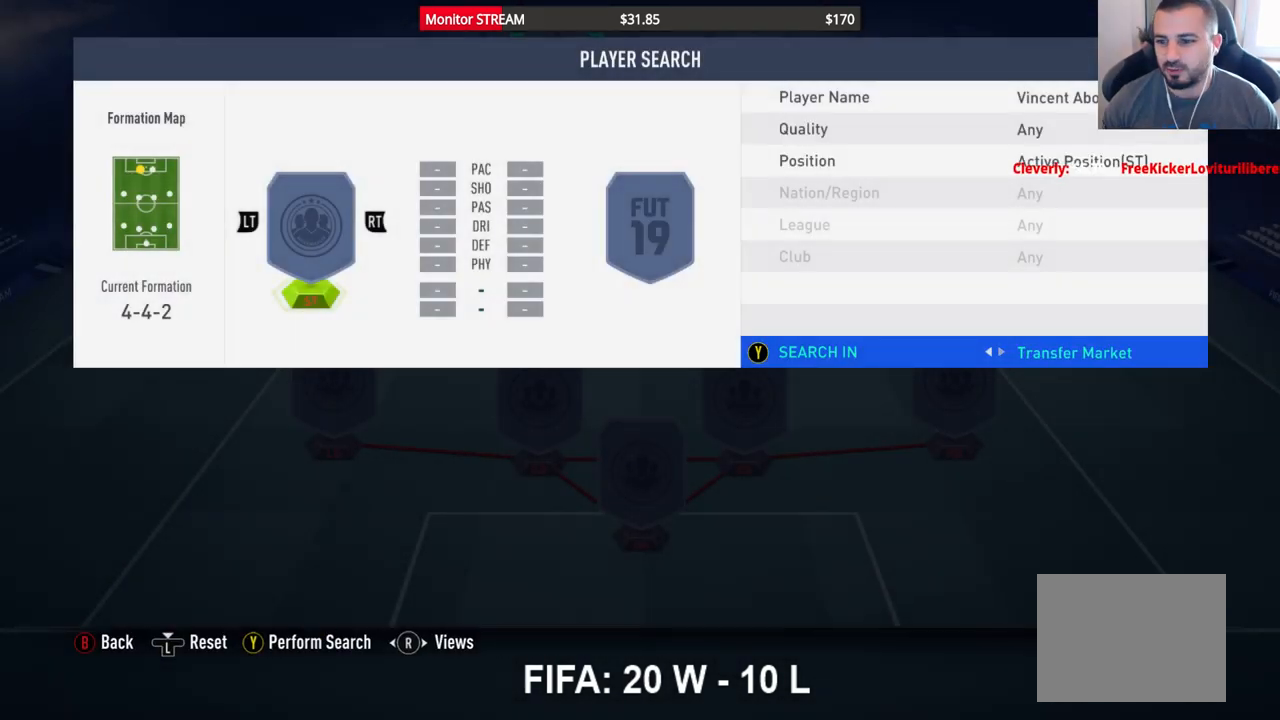
{"buttons": [], "left_stick": "center", "right_stick": "center", "events": [[17, "DPAD_RIGHT", "down"], [83, "DPAD_RIGHT", "up"]]}
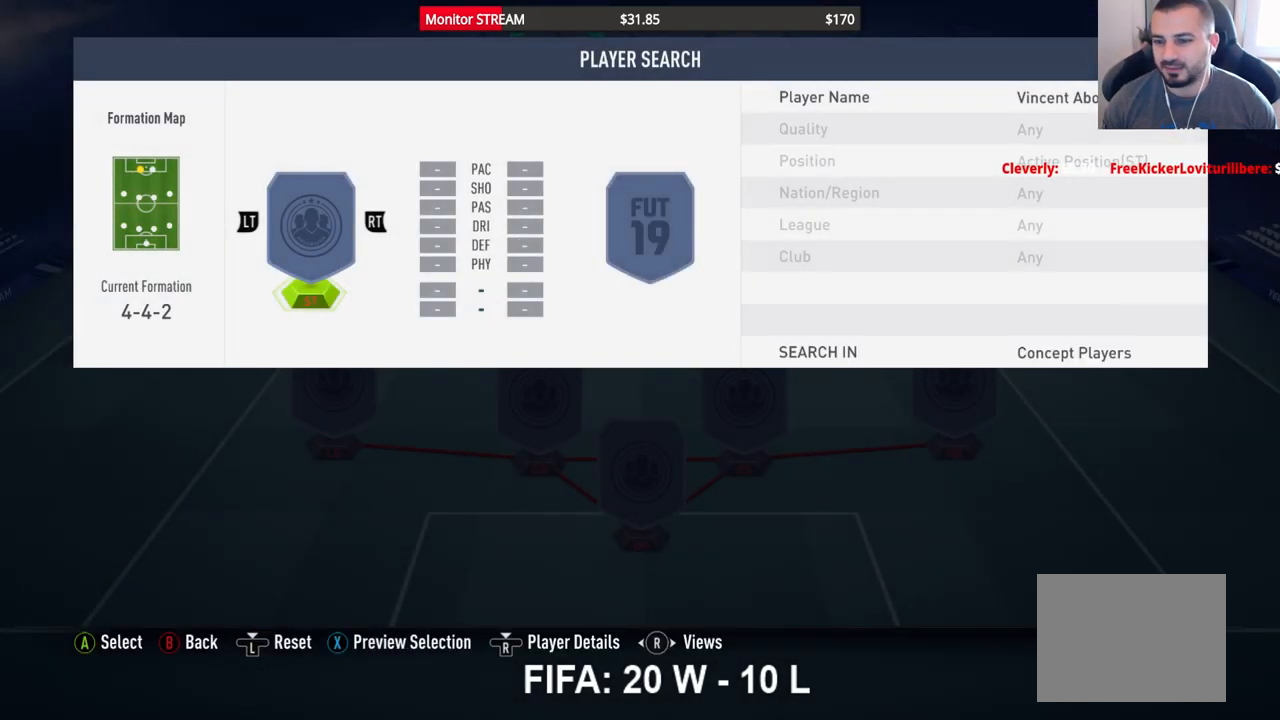
{"buttons": [], "left_stick": "center", "right_stick": "center", "events": []}
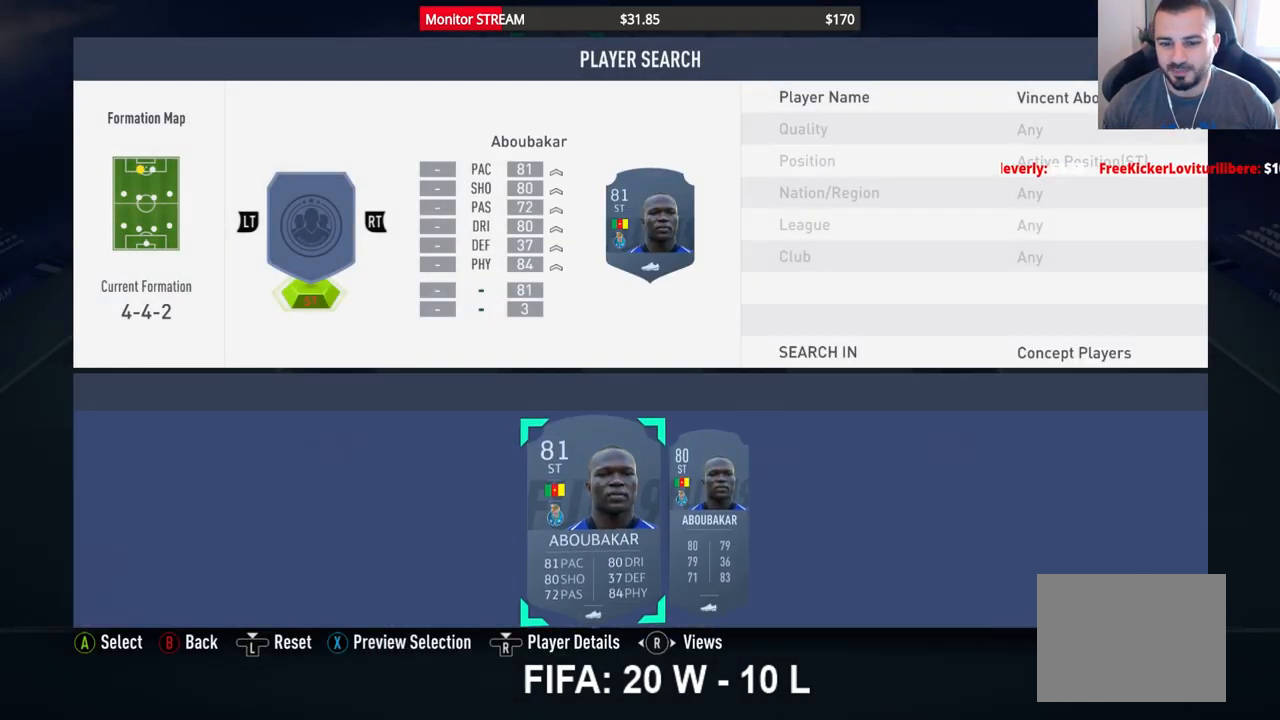
{"buttons": [], "left_stick": "center", "right_stick": "center", "events": [[67, "DPAD_RIGHT", "down"], [167, "DPAD_RIGHT", "up"]]}
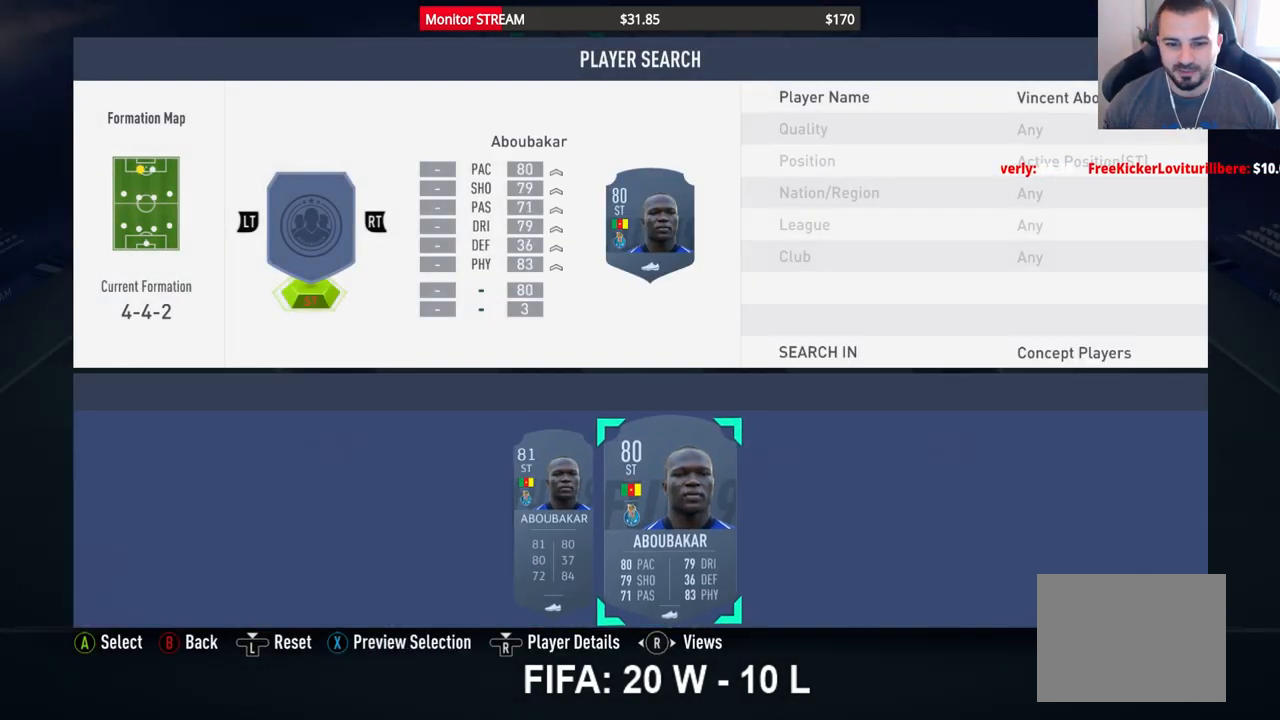
{"buttons": ["B"], "left_stick": "center", "right_stick": "center", "events": [[17, "A", "down"], [133, "A", "up"], [317, "B", "down"], [383, "B", "up"], [467, "B", "down"]]}
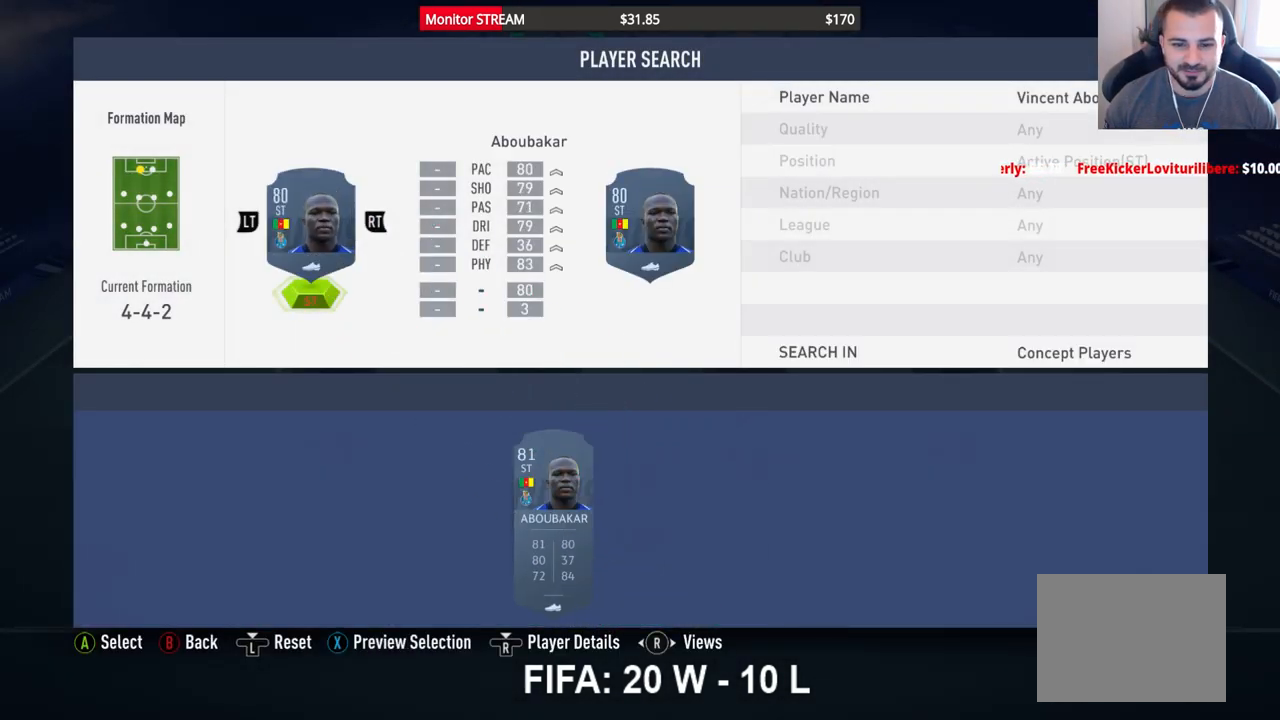
{"buttons": ["DPAD_RIGHT"], "left_stick": "center", "right_stick": "center", "events": [[33, "B", "up"], [117, "B", "down"], [183, "B", "up"], [483, "DPAD_RIGHT", "down"]]}
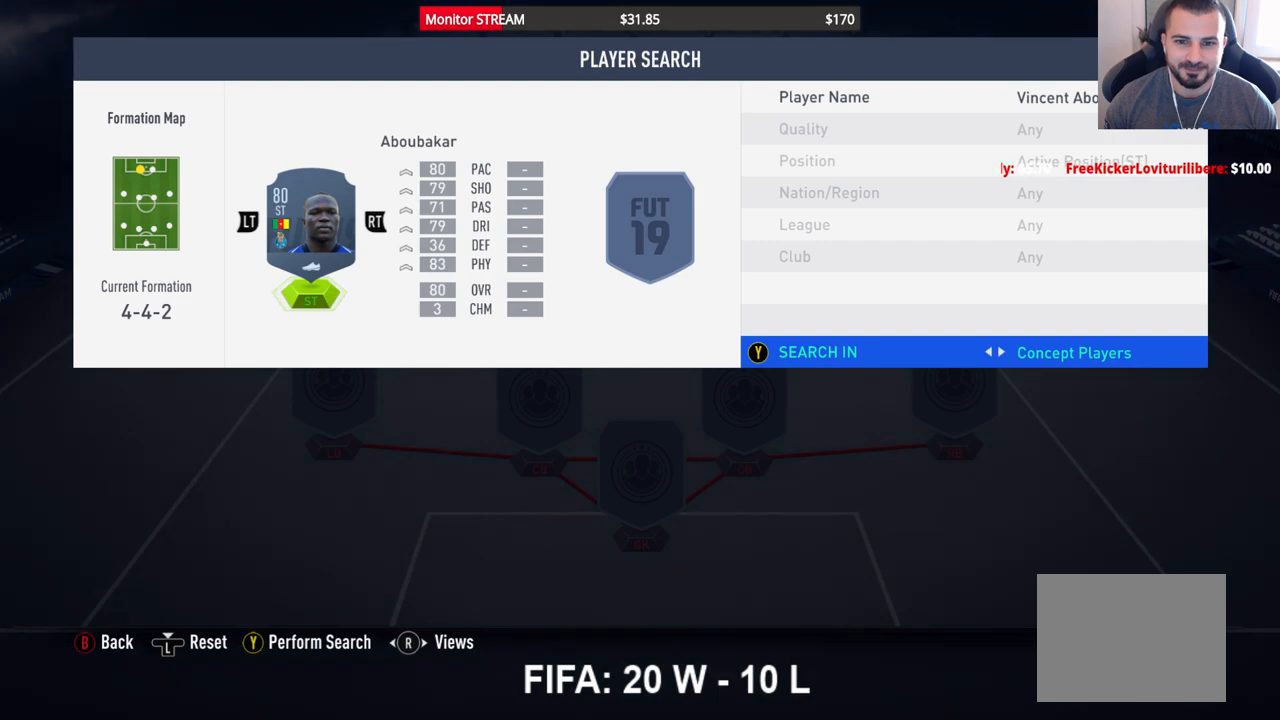
{"buttons": [], "left_stick": "center", "right_stick": "center", "events": [[83, "DPAD_RIGHT", "up"], [267, "B", "down"], [367, "B", "up"]]}
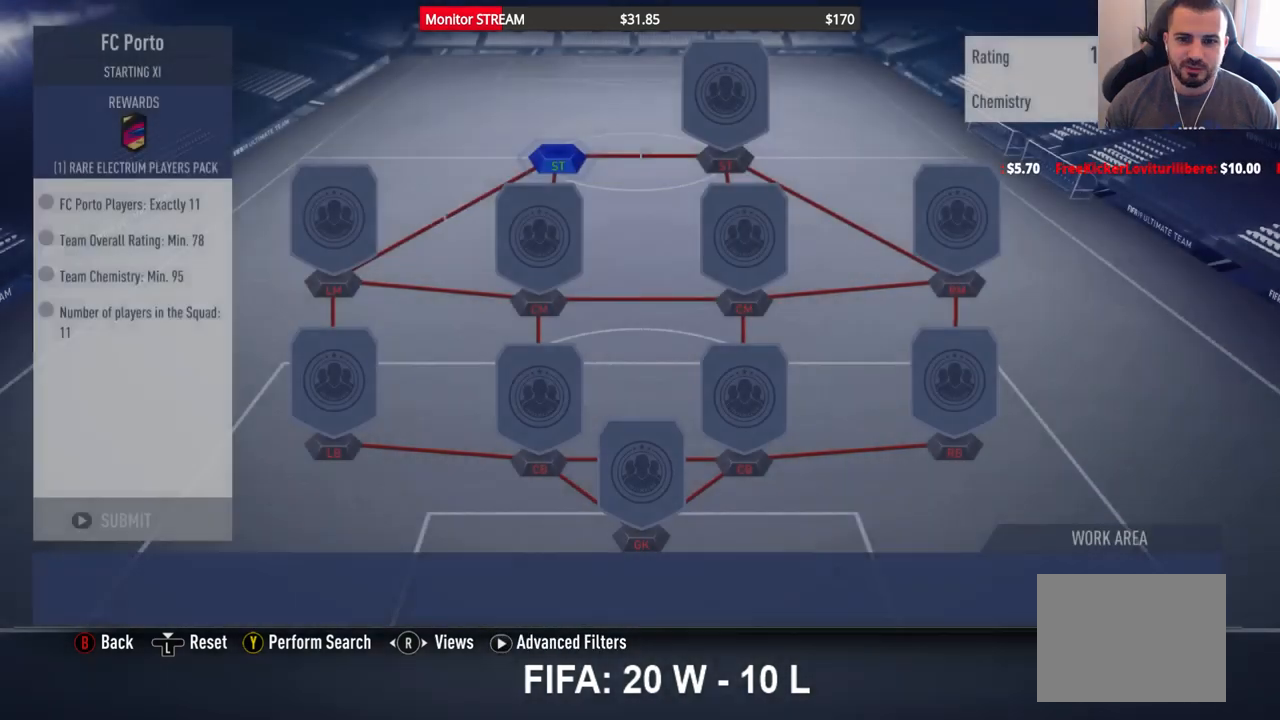
{"buttons": [], "left_stick": "center", "right_stick": "center", "events": [[83, "DPAD_RIGHT", "down"], [217, "DPAD_RIGHT", "up"], [383, "X", "down"], [450, "X", "up"]]}
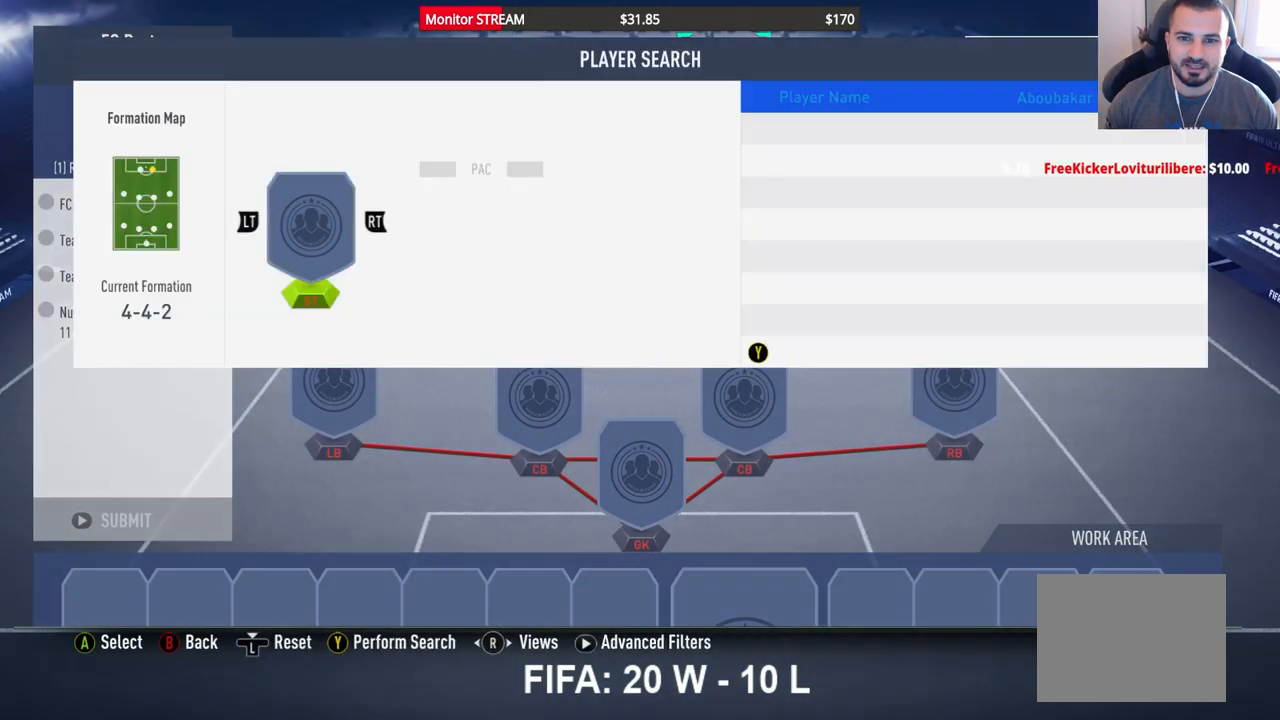
{"buttons": [], "left_stick": "center", "right_stick": "center", "events": [[150, "A", "down"], [250, "A", "up"]]}